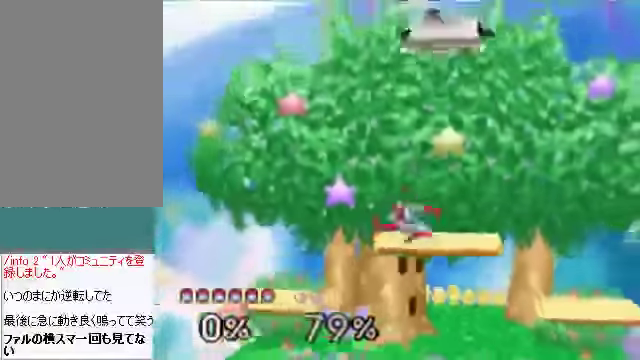
Gameplay with a controller (Nintendo layout); each line is a JSON object with the inputs held at the frame after it. "events" lists button and stick changes between this image and that frame as [ms after this image, input, new state], when the widget could be followed in between. Not read: L3 R3 Z.
{"buttons": [], "left_stick": "center", "events": []}
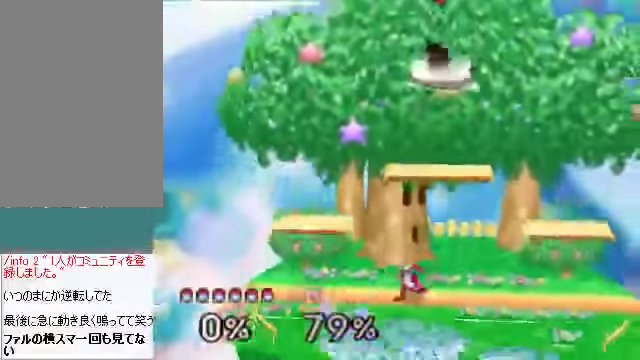
{"buttons": [], "left_stick": "down", "events": [[67, "left_stick", "right"], [302, "left_stick", "down"], [335, "A", "down"], [402, "A", "up"]]}
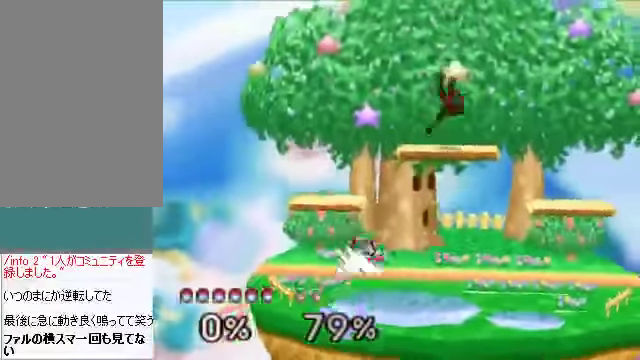
{"buttons": [], "left_stick": "down", "events": [[33, "left_stick", "center"], [234, "left_stick", "up-right"], [501, "left_stick", "down"]]}
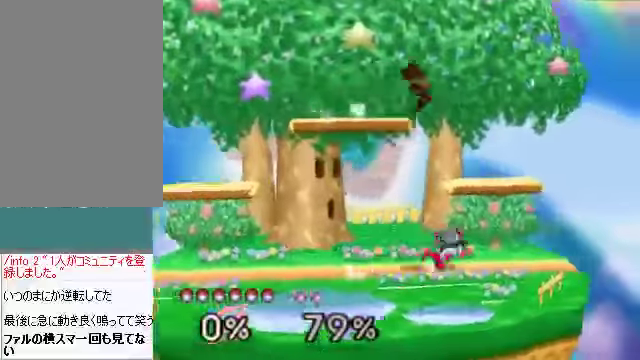
{"buttons": [], "left_stick": "center", "events": [[67, "A", "down"], [134, "A", "up"], [134, "left_stick", "down-right"], [268, "left_stick", "right"], [369, "left_stick", "center"]]}
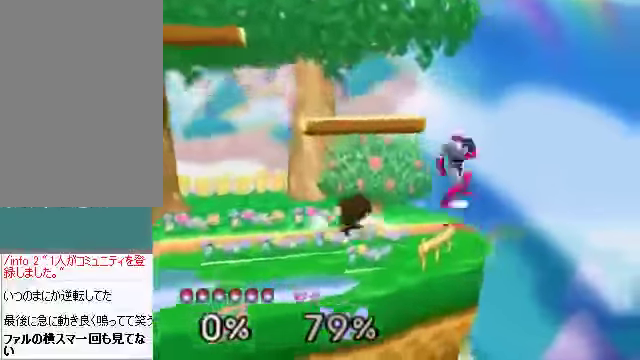
{"buttons": [], "left_stick": "center", "events": [[34, "C_DOWN", "down"], [34, "left_stick", "down"], [134, "A", "down"], [134, "C_DOWN", "up"], [168, "A", "up"], [234, "left_stick", "center"]]}
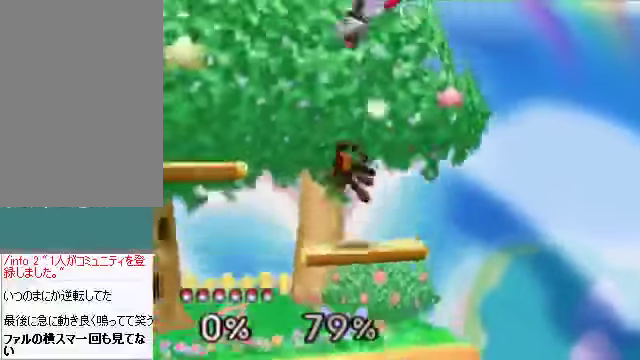
{"buttons": [], "left_stick": "center", "events": [[268, "C_DOWN", "down"], [268, "C_RIGHT", "down"], [302, "C_RIGHT", "up"], [335, "A", "down"], [335, "C_DOWN", "up"], [335, "left_stick", "up-left"], [369, "A", "up"], [435, "left_stick", "center"]]}
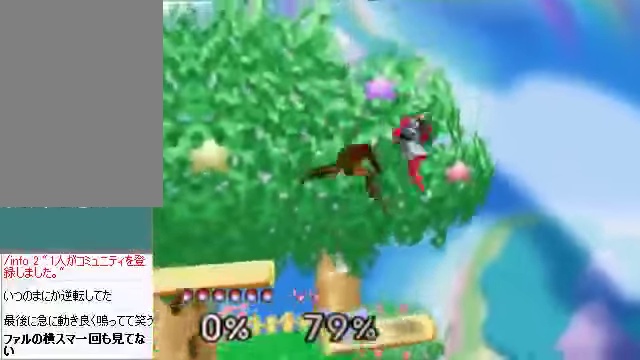
{"buttons": [], "left_stick": "down", "events": [[67, "left_stick", "right"], [201, "left_stick", "center"], [302, "left_stick", "left"], [503, "left_stick", "down"]]}
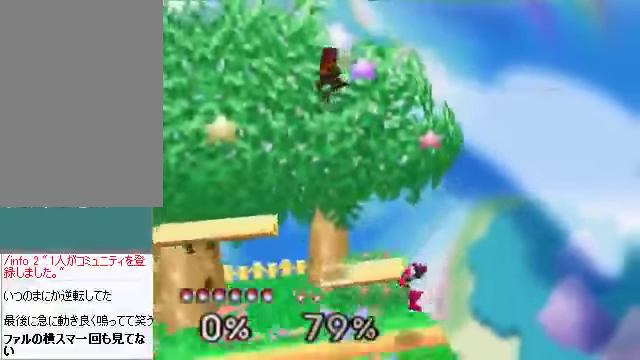
{"buttons": [], "left_stick": "left", "events": [[368, "A", "down"], [502, "A", "up"], [502, "left_stick", "left"]]}
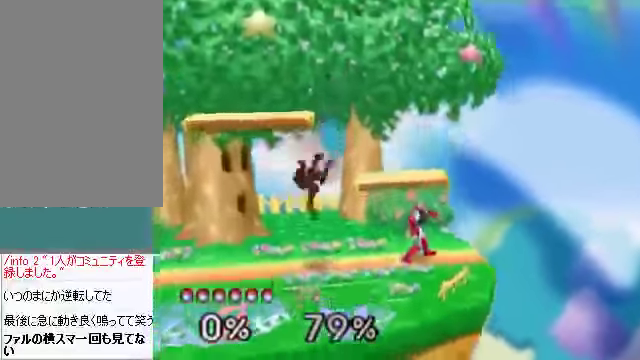
{"buttons": [], "left_stick": "center", "events": [[201, "left_stick", "center"], [301, "A", "down"], [368, "A", "up"]]}
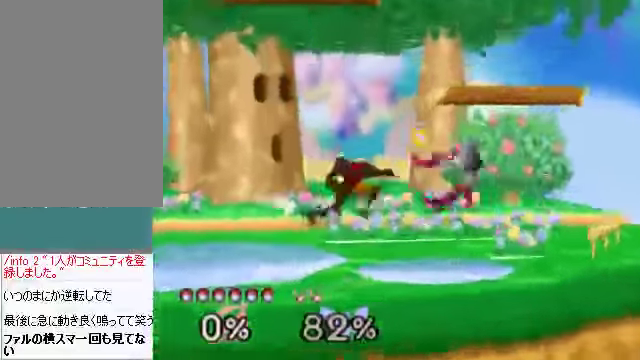
{"buttons": [], "left_stick": "right", "events": [[234, "left_stick", "right"]]}
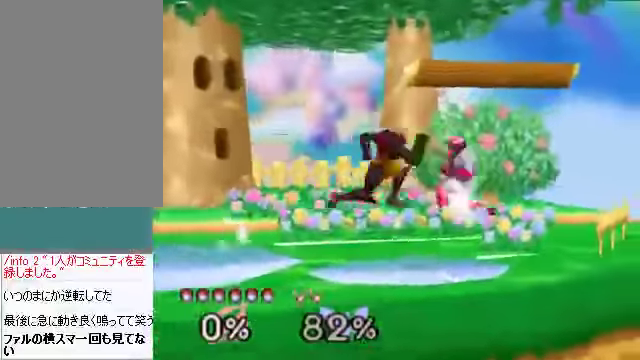
{"buttons": [], "left_stick": "center", "events": [[167, "left_stick", "center"]]}
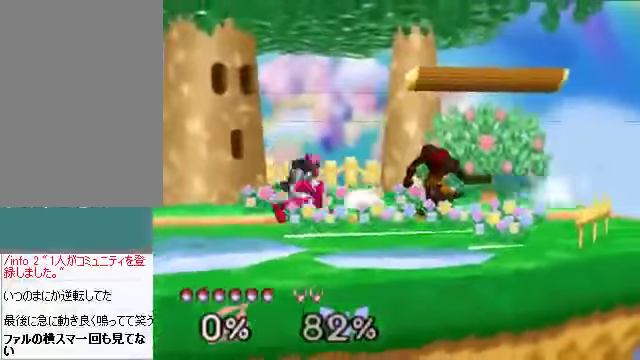
{"buttons": [], "left_stick": "center", "events": []}
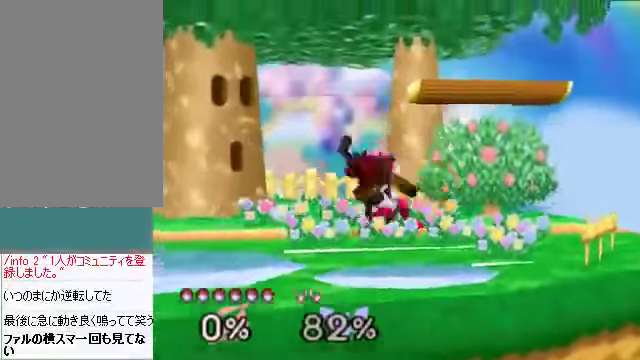
{"buttons": [], "left_stick": "center", "events": []}
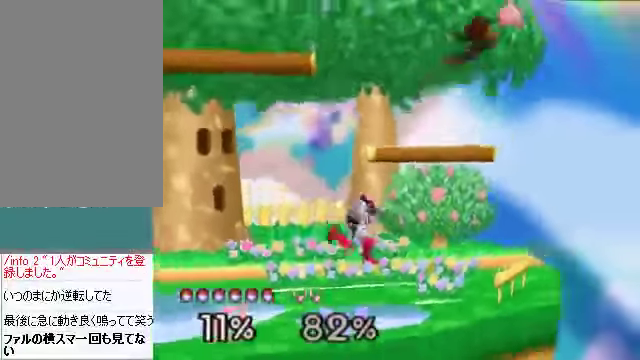
{"buttons": [], "left_stick": "center", "events": []}
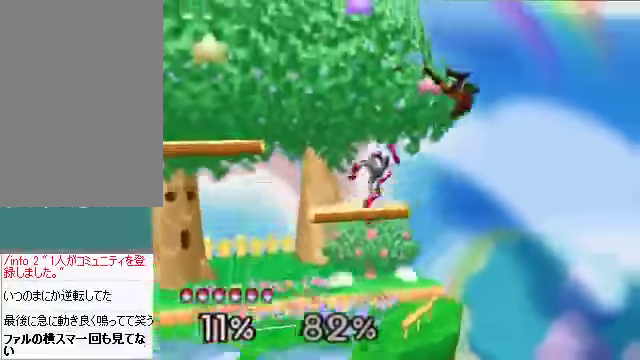
{"buttons": [], "left_stick": "center", "events": []}
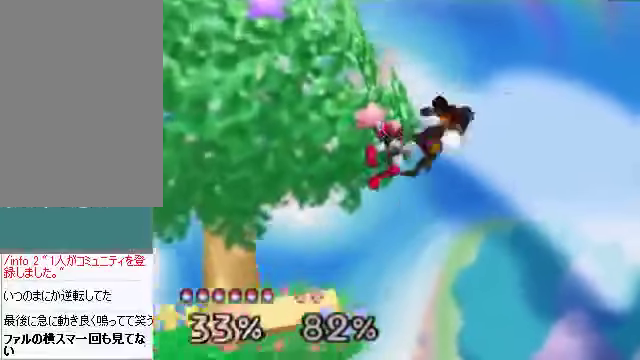
{"buttons": [], "left_stick": "center", "events": []}
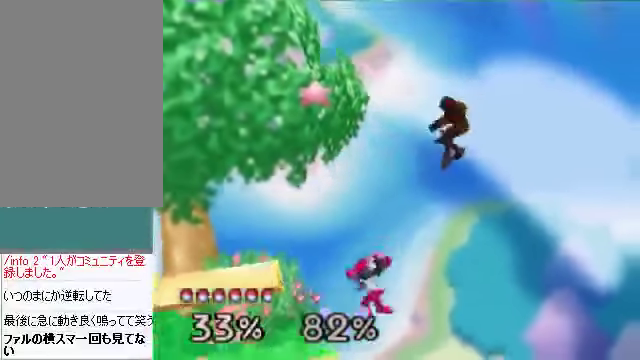
{"buttons": [], "left_stick": "left", "events": [[401, "left_stick", "left"]]}
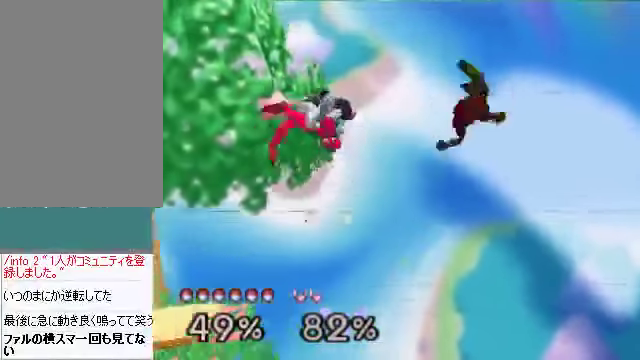
{"buttons": [], "left_stick": "left", "events": []}
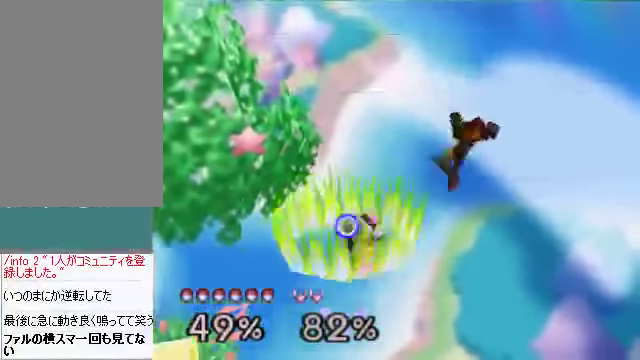
{"buttons": [], "left_stick": "left", "events": [[33, "C_DOWN", "down"], [33, "C_LEFT", "down"], [33, "left_stick", "up-left"], [67, "C_RIGHT", "down"], [100, "C_DOWN", "up"], [100, "C_LEFT", "up"], [100, "C_UP", "down"], [134, "C_RIGHT", "up"], [134, "C_UP", "up"], [234, "left_stick", "left"]]}
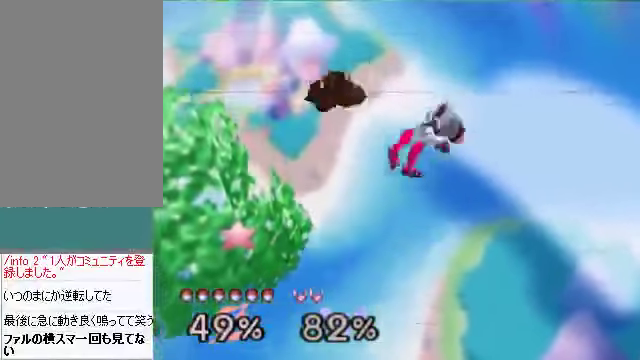
{"buttons": [], "left_stick": "down", "events": [[34, "left_stick", "right"], [168, "left_stick", "center"], [234, "left_stick", "down"]]}
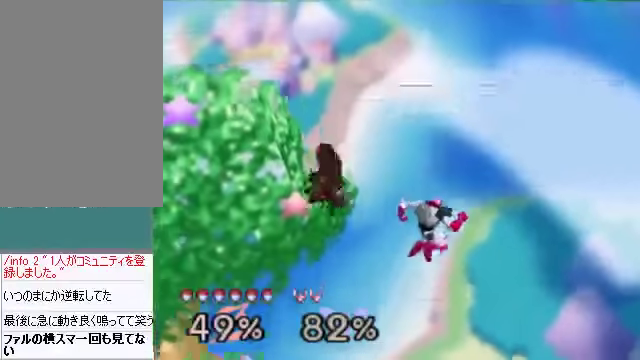
{"buttons": [], "left_stick": "down-left", "events": [[134, "left_stick", "down-left"], [368, "left_stick", "down"], [435, "A", "down"], [469, "left_stick", "down-left"], [502, "A", "up"]]}
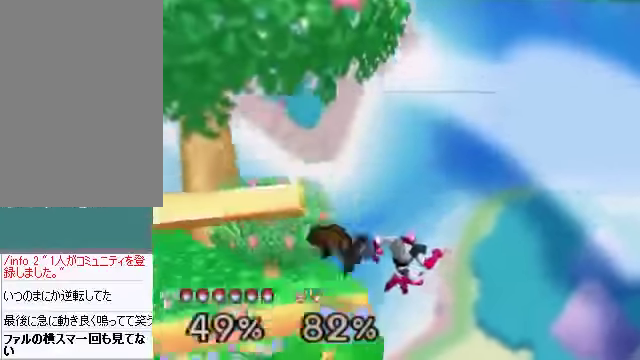
{"buttons": [], "left_stick": "center", "events": [[167, "left_stick", "center"], [301, "B", "down"], [368, "B", "up"]]}
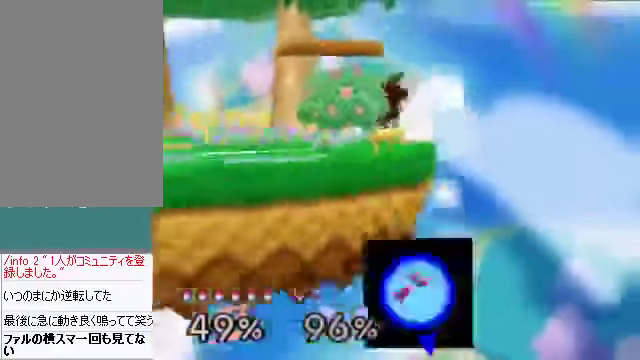
{"buttons": [], "left_stick": "center", "events": []}
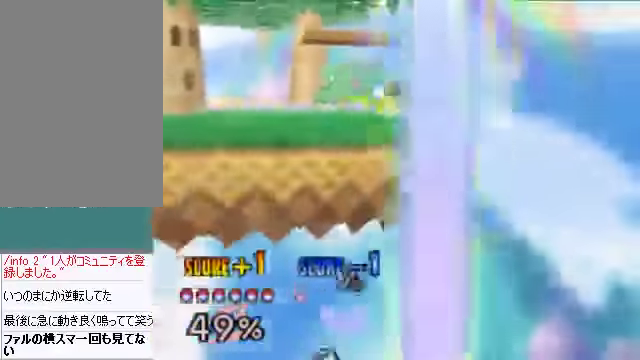
{"buttons": [], "left_stick": "center", "events": []}
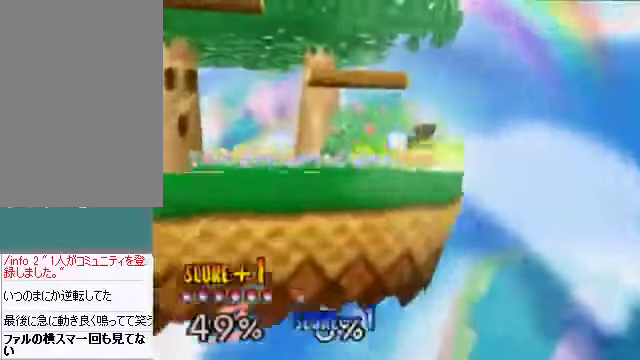
{"buttons": [], "left_stick": "center", "events": []}
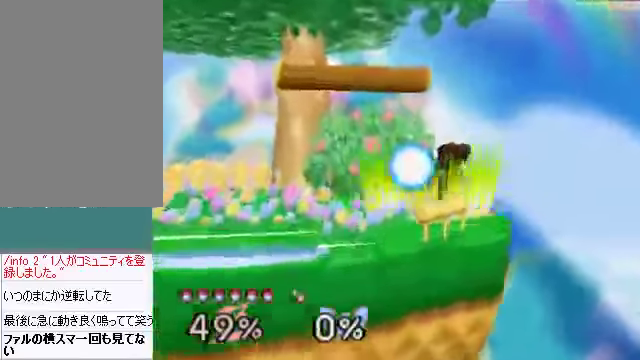
{"buttons": [], "left_stick": "center", "events": []}
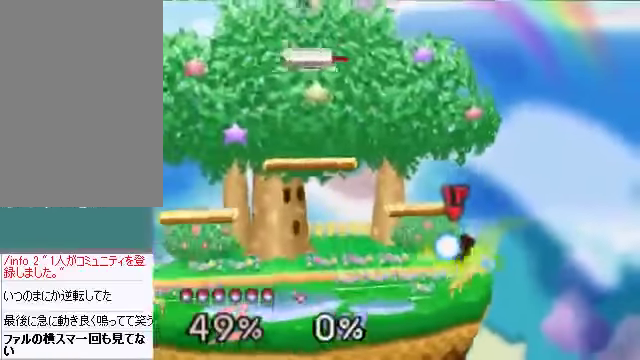
{"buttons": [], "left_stick": "center", "events": []}
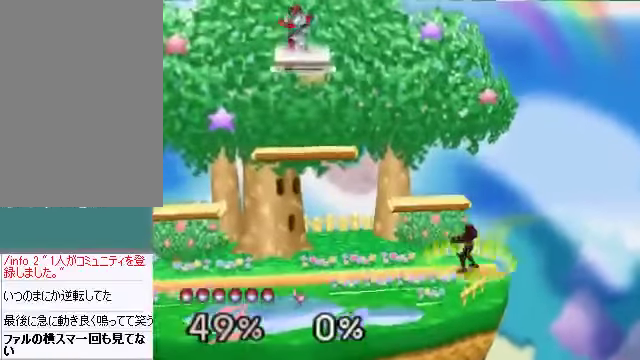
{"buttons": [], "left_stick": "right", "events": [[100, "B", "down"], [100, "left_stick", "down"], [133, "B", "up"], [200, "left_stick", "down-right"], [301, "left_stick", "right"]]}
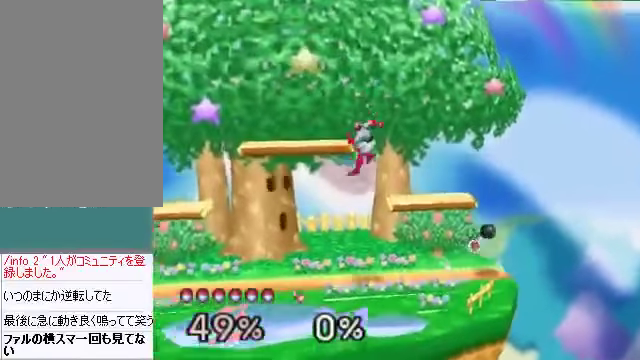
{"buttons": [], "left_stick": "left", "events": [[100, "left_stick", "center"], [368, "left_stick", "left"]]}